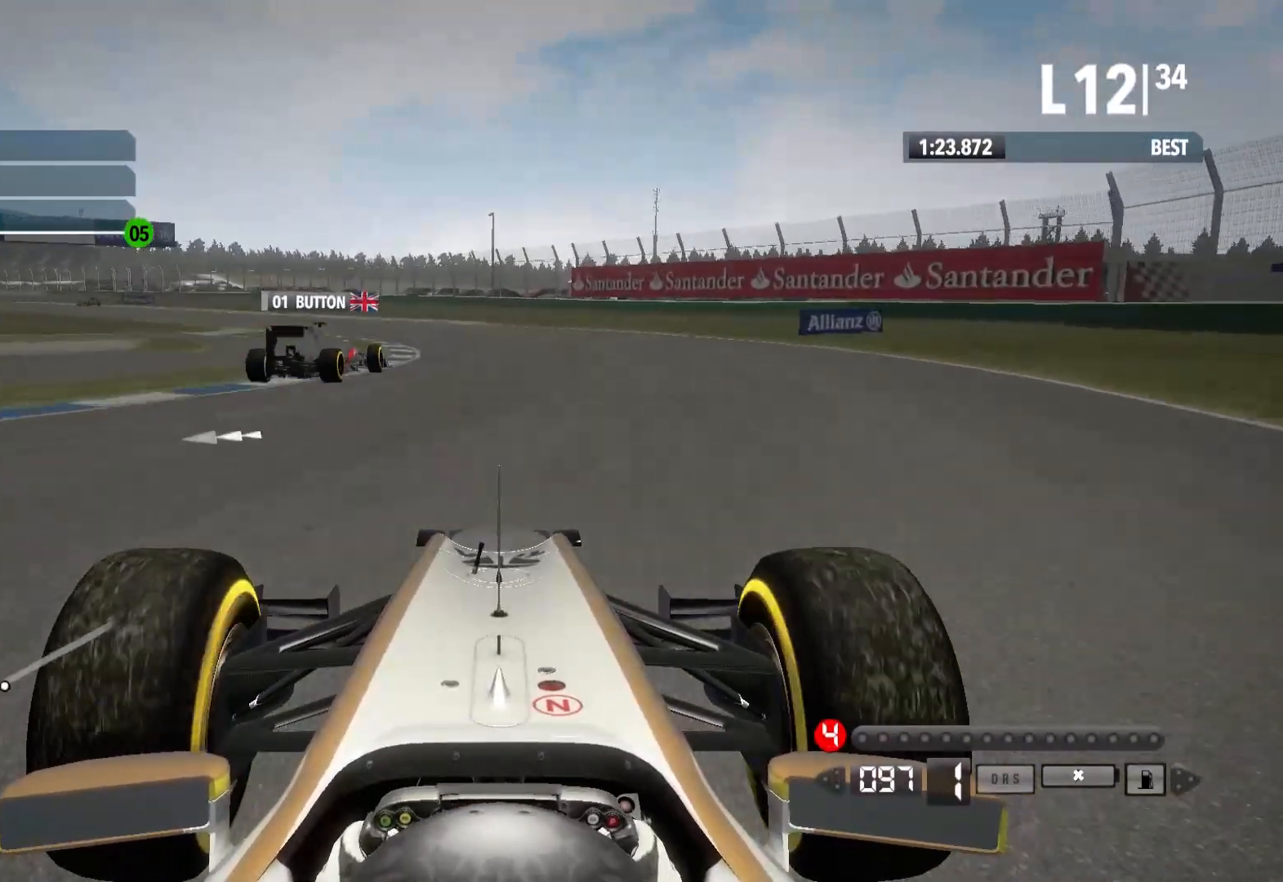
Gameplay with a controller (Xbox layout); each line is a JSON object with the inputs held at the frame after it. "events" lists button and stick changes between this image and that frame as [ms after this image, input, new state], when the widget could be followed in between.
{"buttons": ["R2"], "left_stick": "center", "right_stick": "center", "events": [[217, "A", "down"], [367, "A", "up"]]}
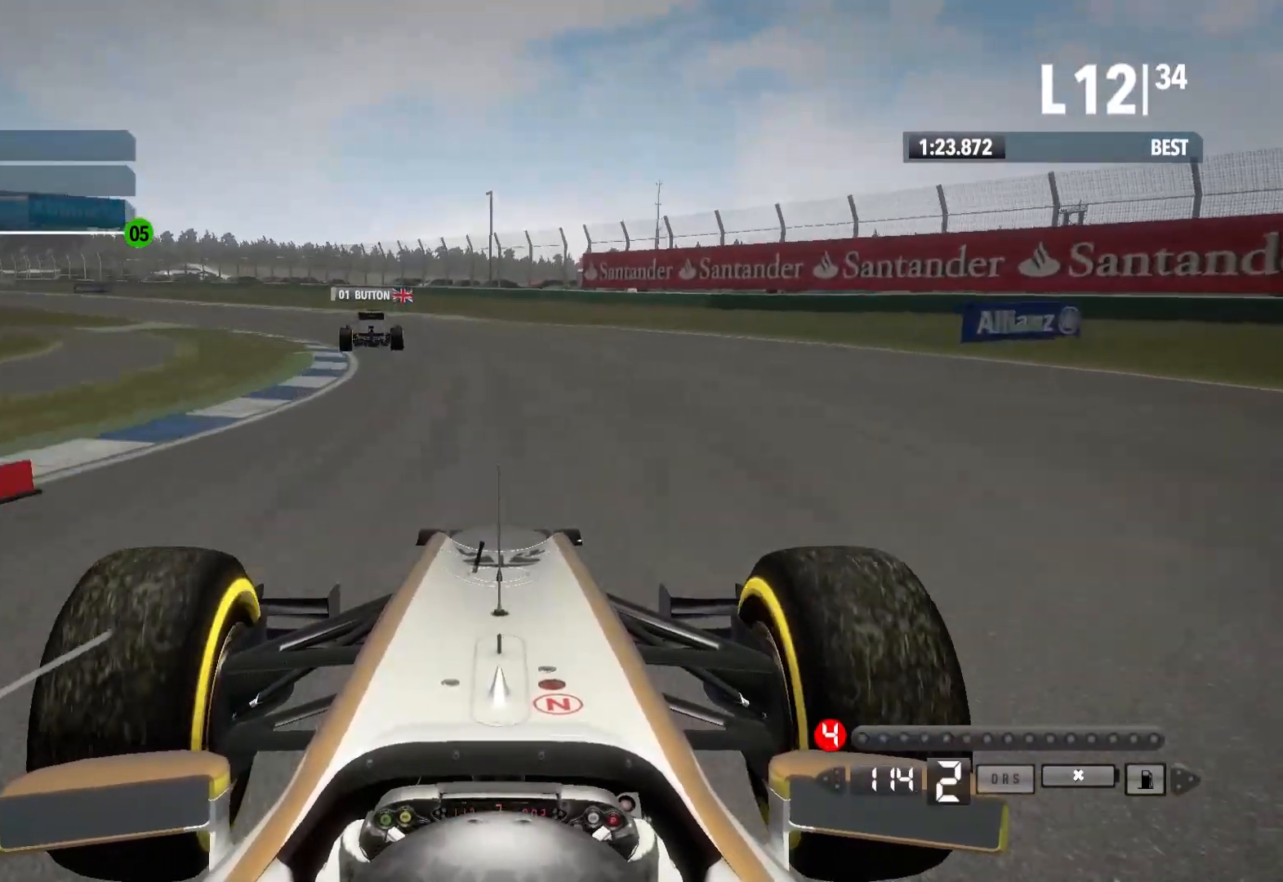
{"buttons": ["R2"], "left_stick": "left", "right_stick": "center", "events": [[17, "left_stick", "left"]]}
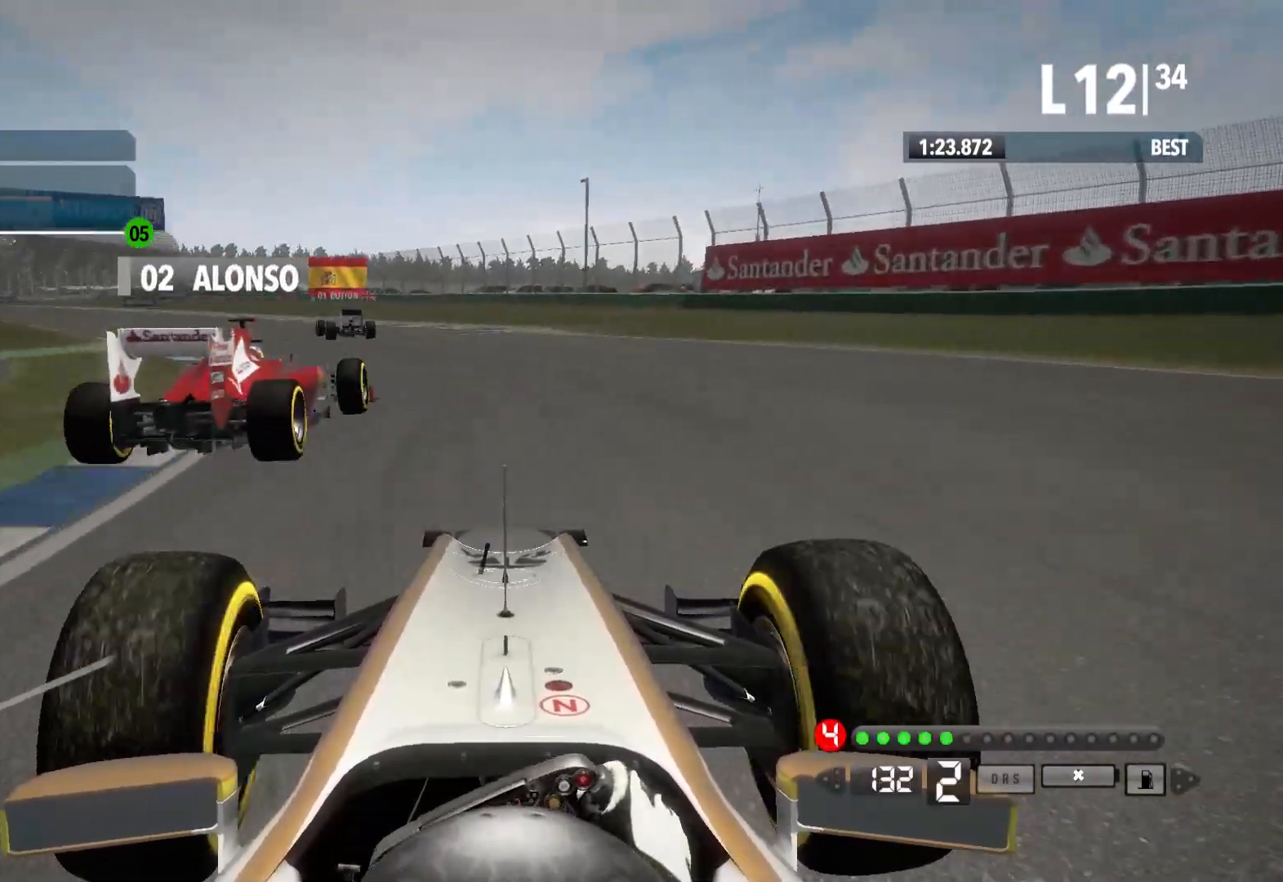
{"buttons": ["R2"], "left_stick": "left", "right_stick": "center", "events": [[167, "A", "down"], [317, "A", "up"]]}
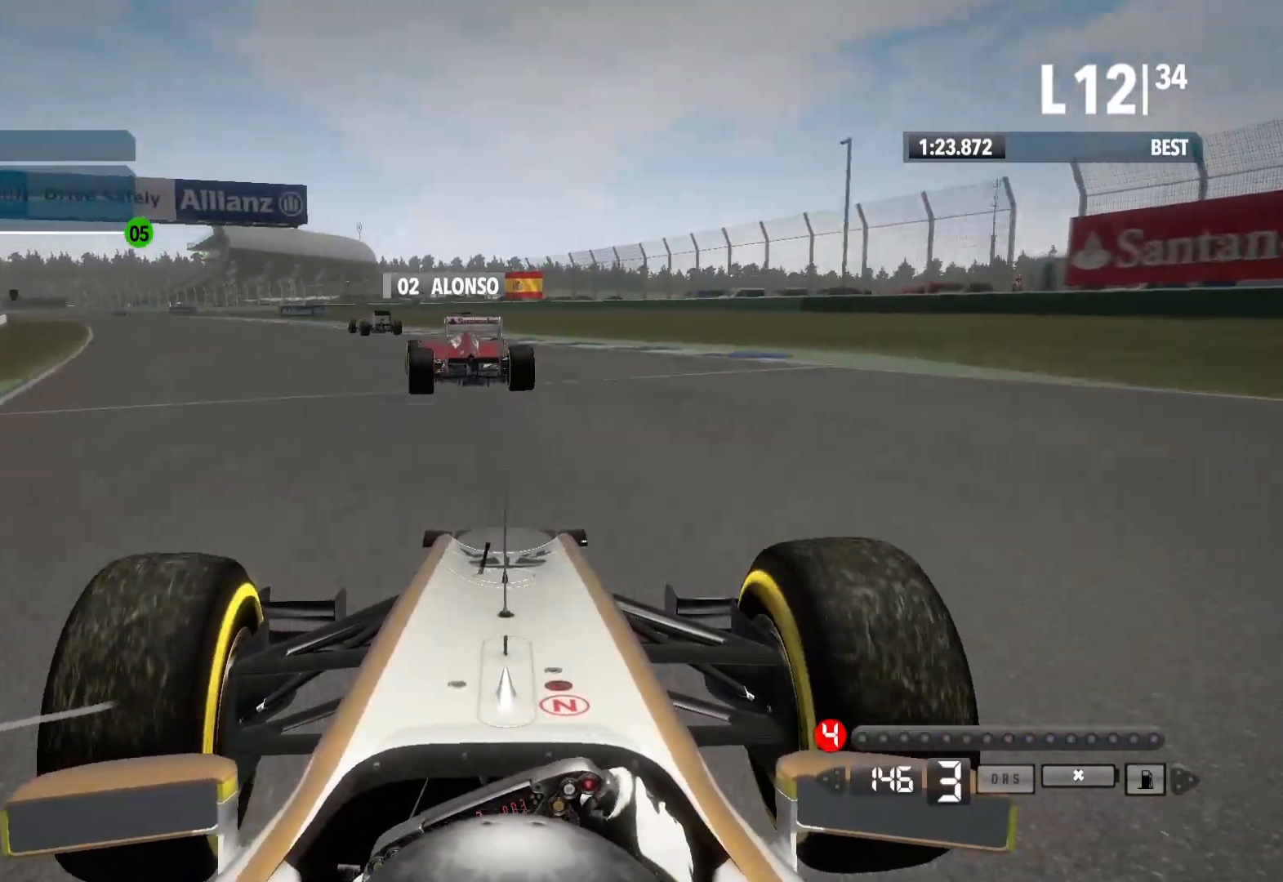
{"buttons": ["R2"], "left_stick": "left", "right_stick": "center", "events": []}
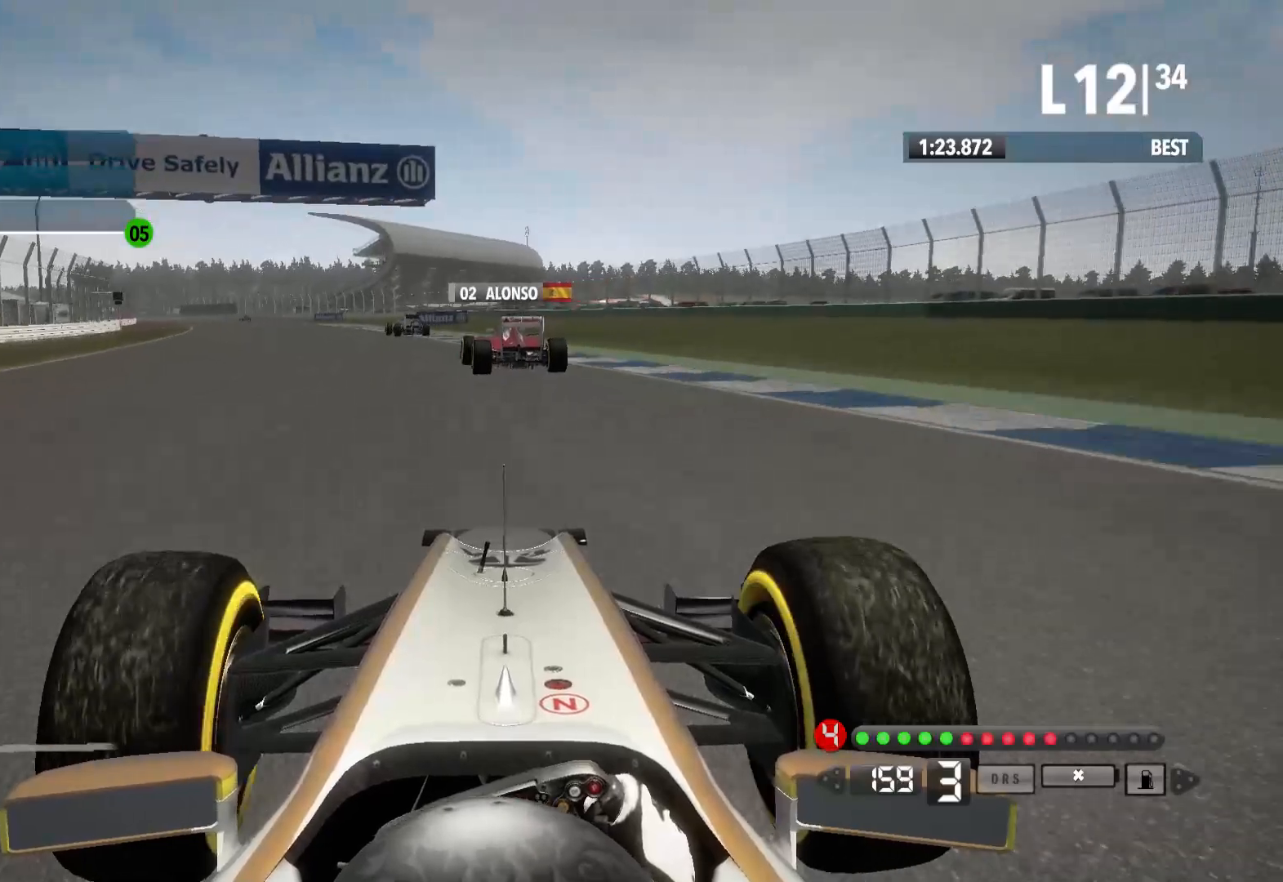
{"buttons": ["R2"], "left_stick": "left", "right_stick": "center", "events": [[300, "A", "down"], [467, "A", "up"]]}
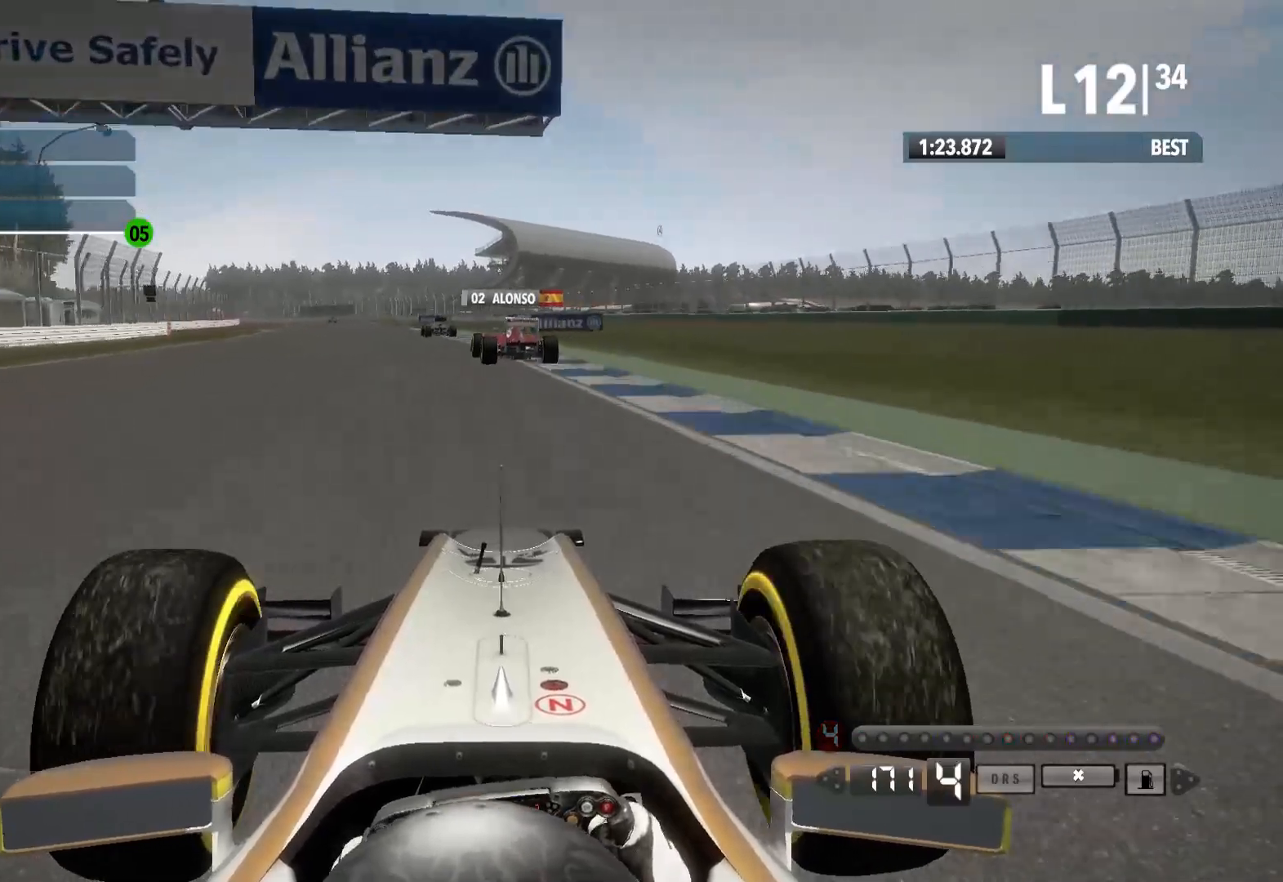
{"buttons": ["R2"], "left_stick": "left", "right_stick": "center", "events": []}
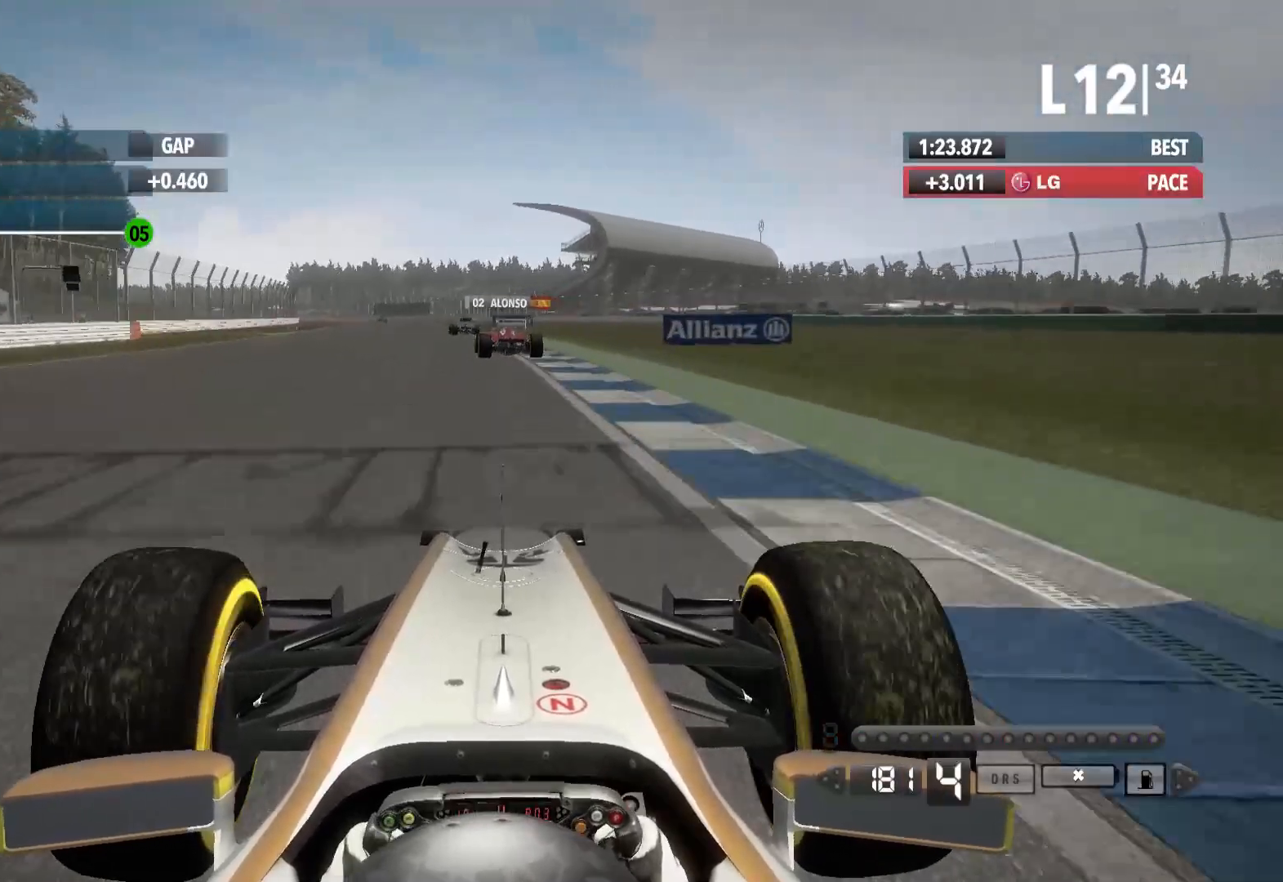
{"buttons": ["R2"], "left_stick": "left", "right_stick": "center", "events": []}
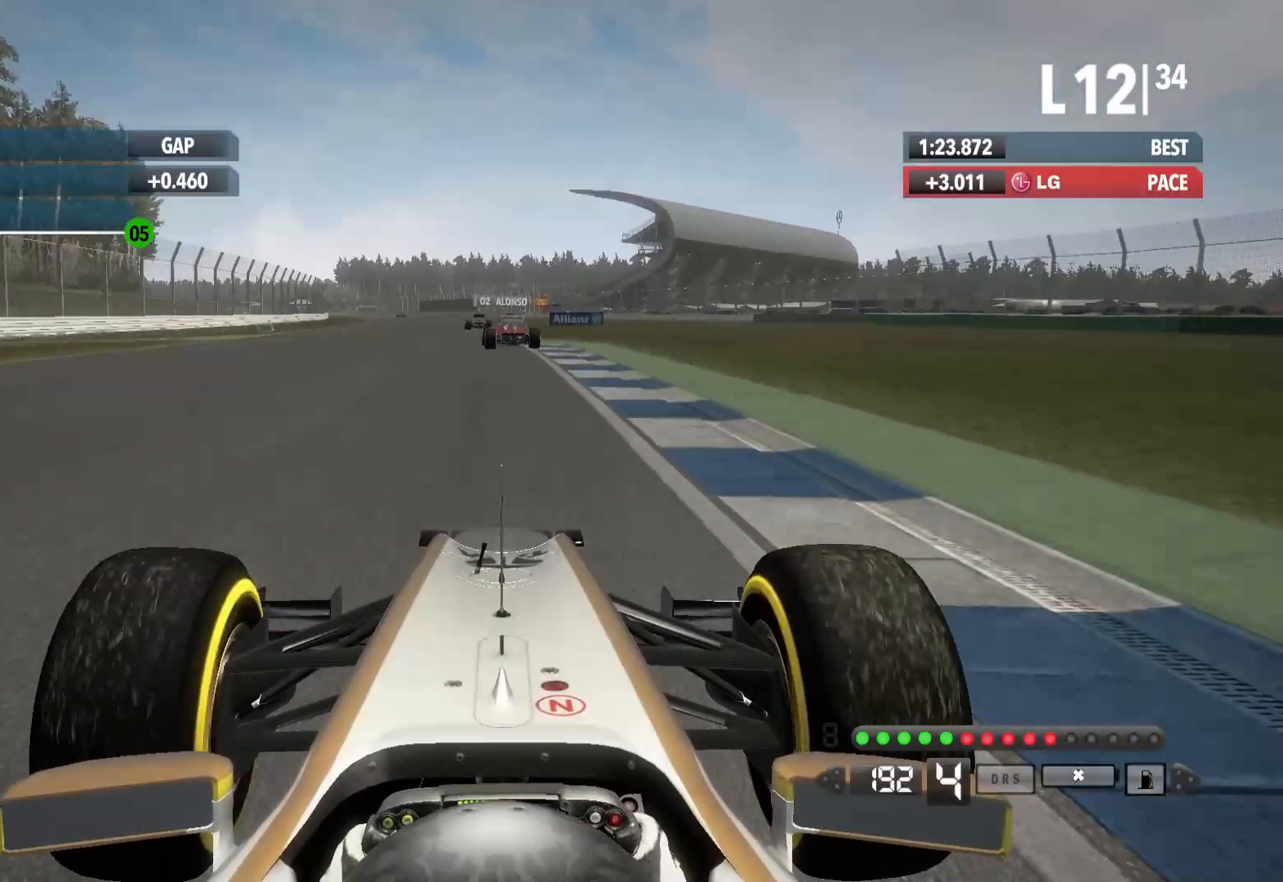
{"buttons": ["A", "R2"], "left_stick": "left", "right_stick": "center", "events": [[383, "A", "down"]]}
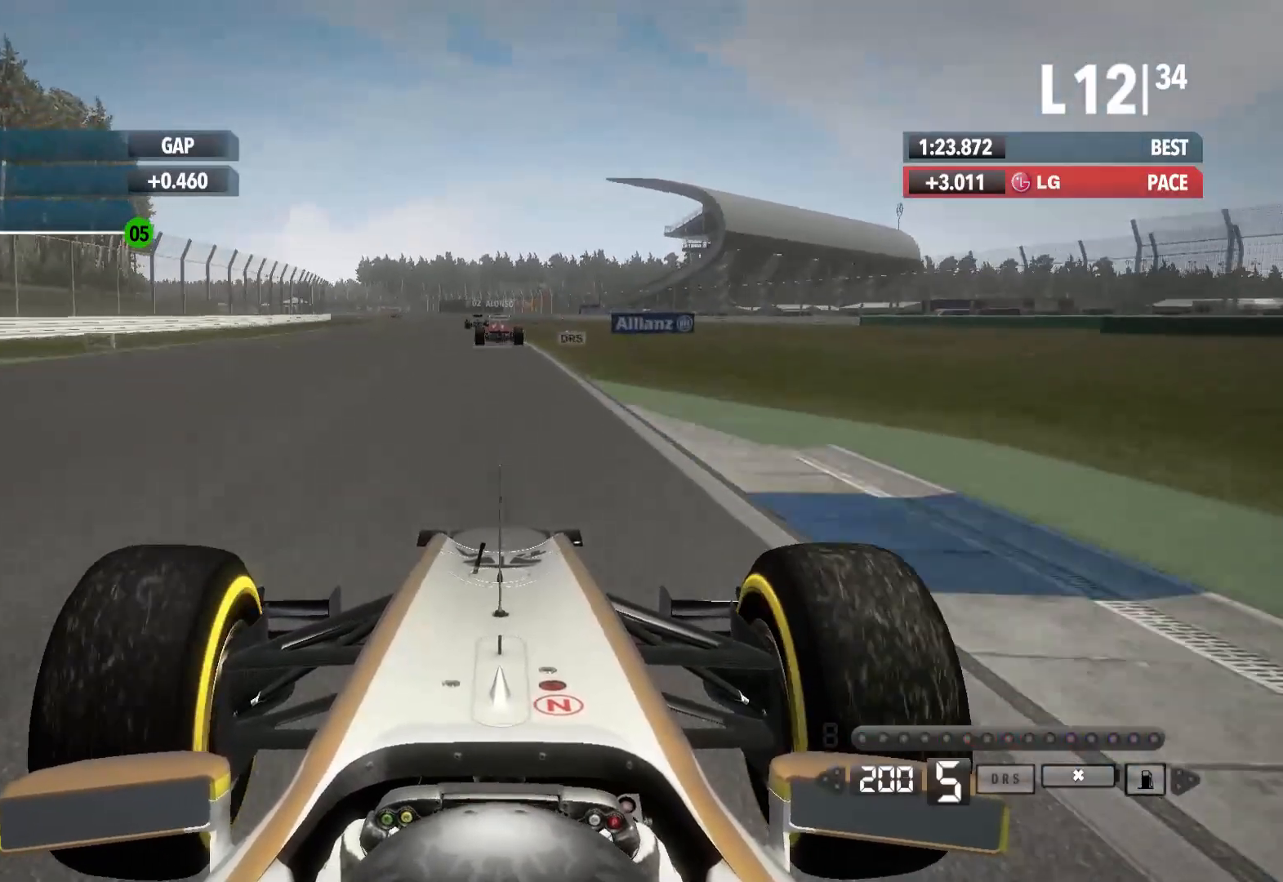
{"buttons": ["R2"], "left_stick": "left", "right_stick": "center", "events": [[17, "A", "up"], [83, "left_stick", "center"], [333, "left_stick", "left"]]}
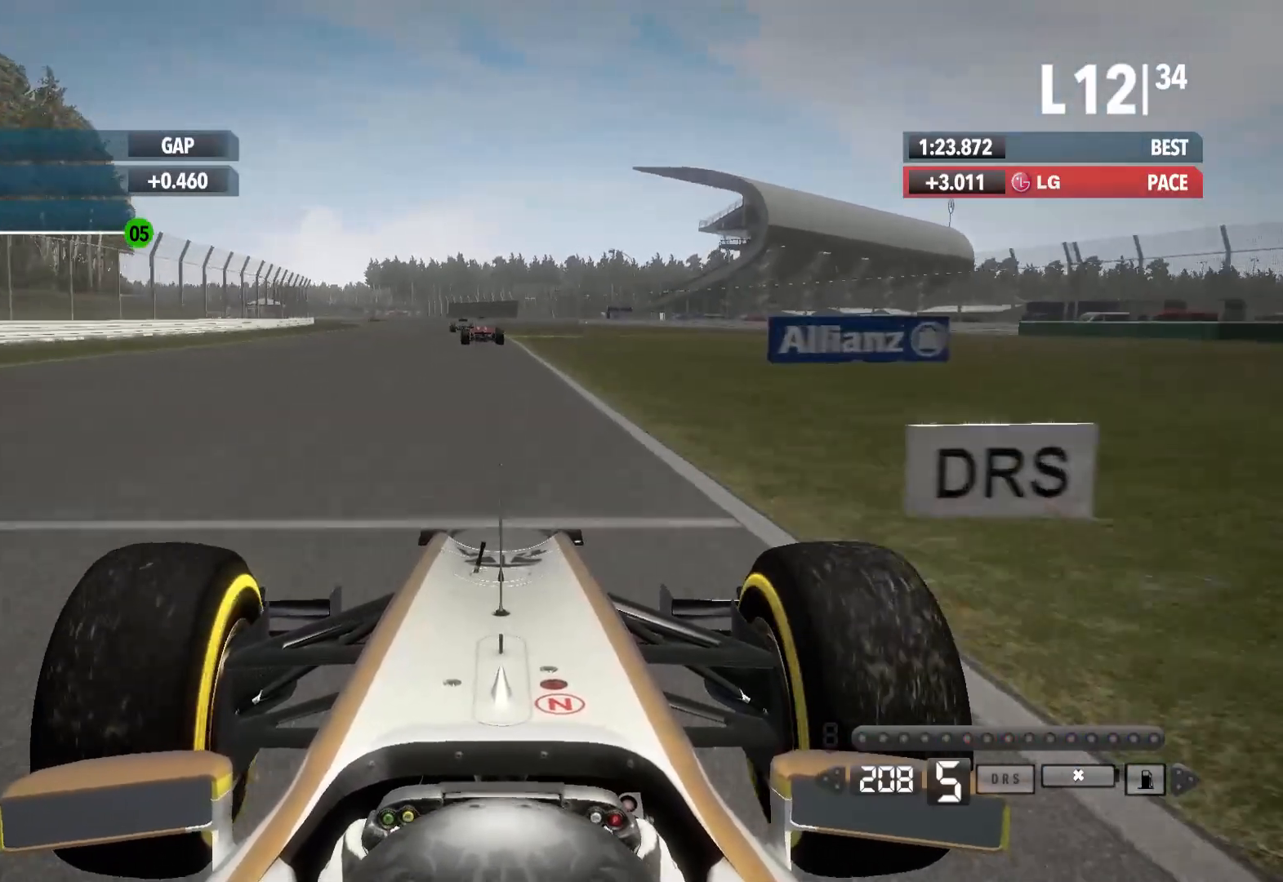
{"buttons": ["R2"], "left_stick": "left", "right_stick": "center", "events": [[233, "Y", "down"], [350, "Y", "up"]]}
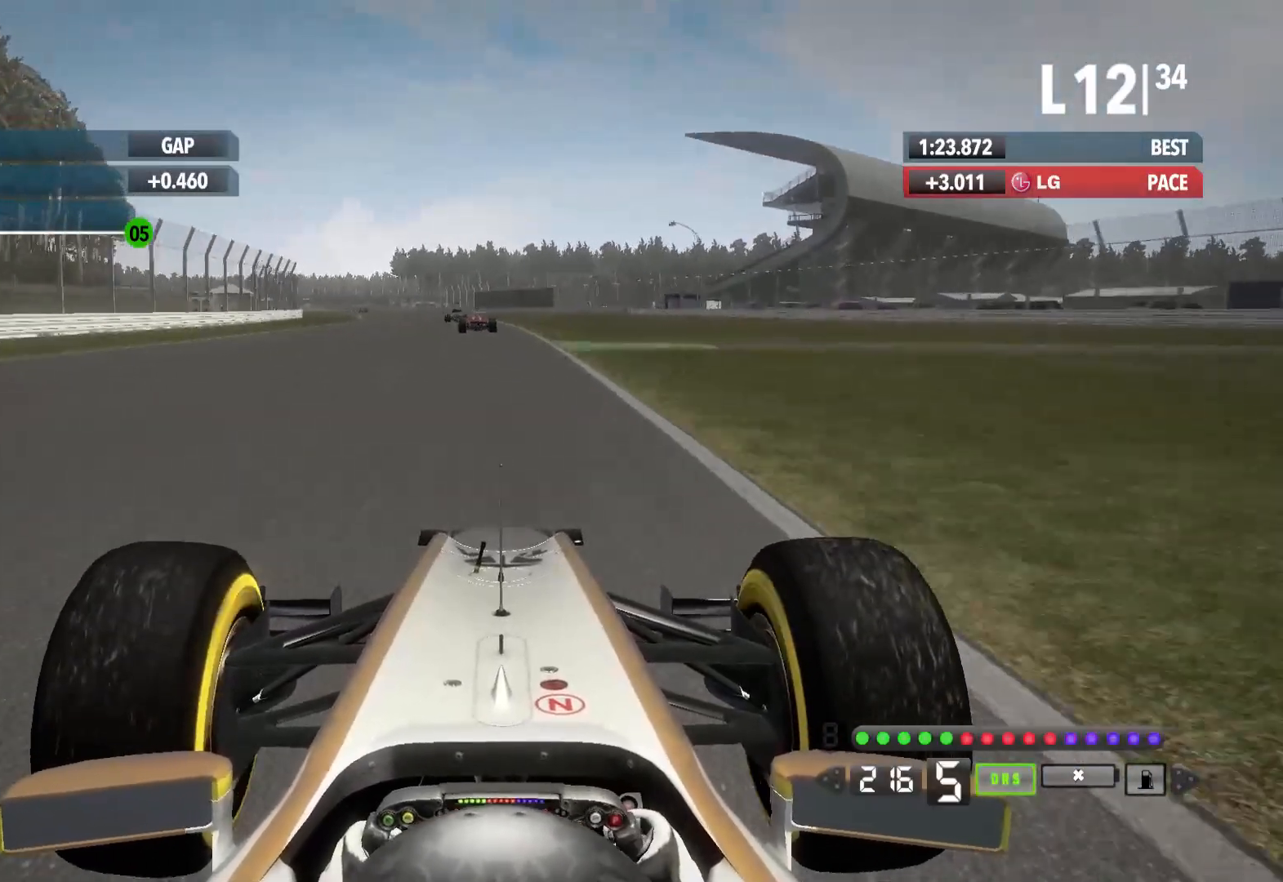
{"buttons": ["R2"], "left_stick": "left", "right_stick": "center", "events": []}
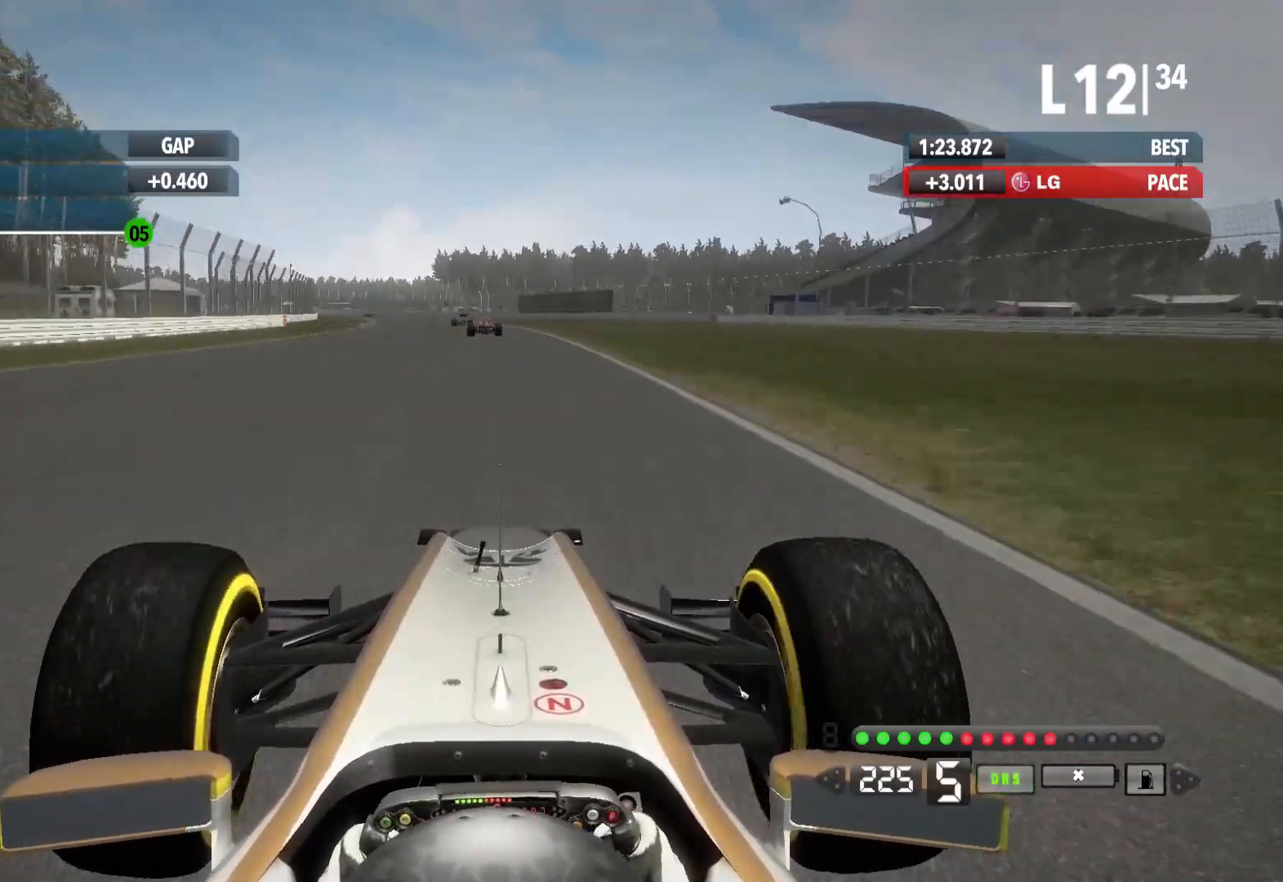
{"buttons": ["R2"], "left_stick": "left", "right_stick": "center", "events": [[383, "A", "down"], [500, "A", "up"]]}
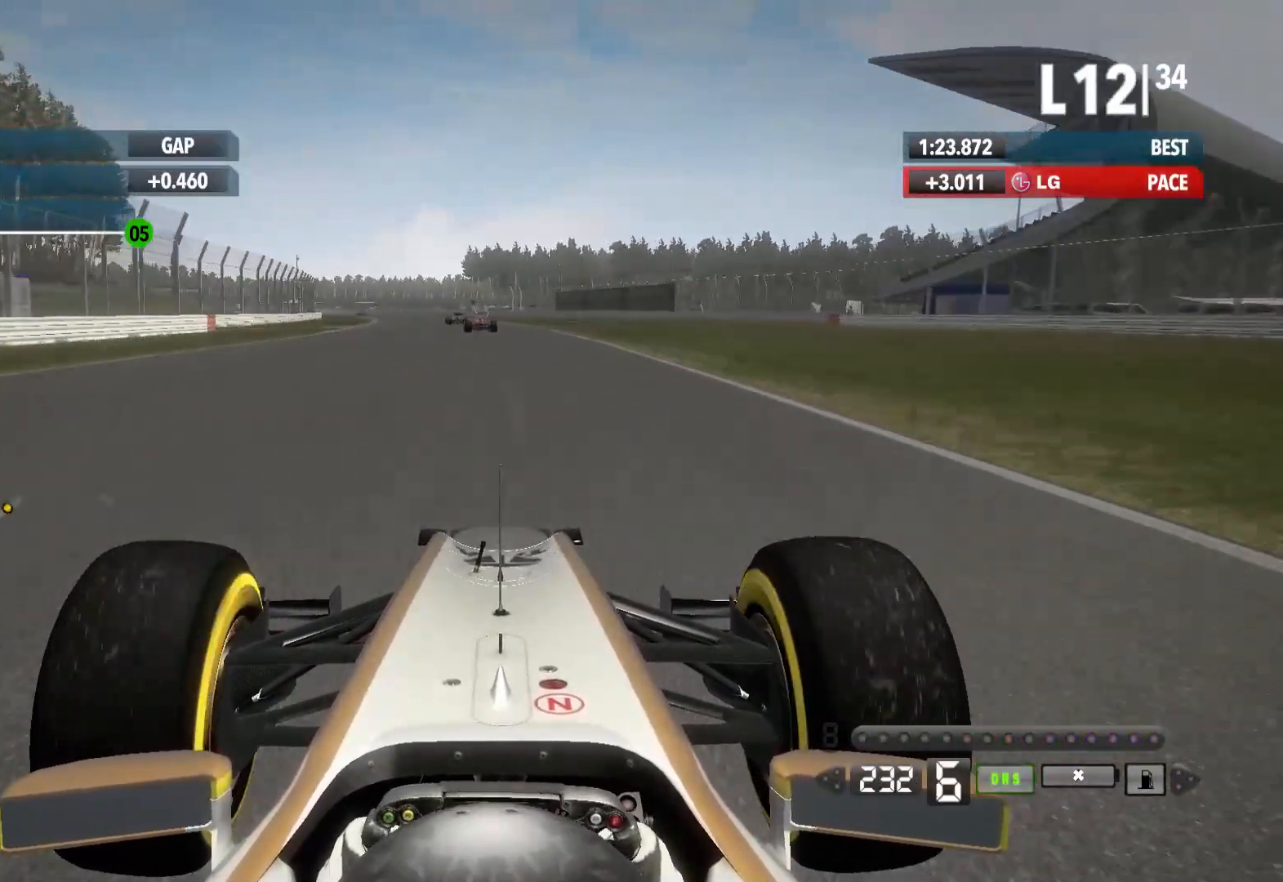
{"buttons": ["R2"], "left_stick": "left", "right_stick": "center", "events": [[433, "B", "down"], [500, "B", "up"]]}